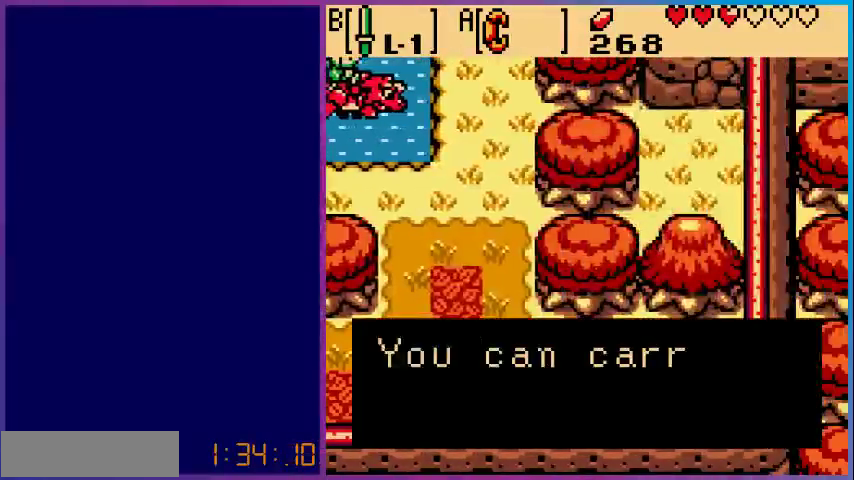
Gameplay with a controller (Nintendo layout); each line is a JSON object with the inputs held at the frame after it. "events" lists button and stick changes between this image and that frame as [ms after this image, input, new state], when the widget could be followed in between. Not read: L3 R3.
{"buttons": [], "events": []}
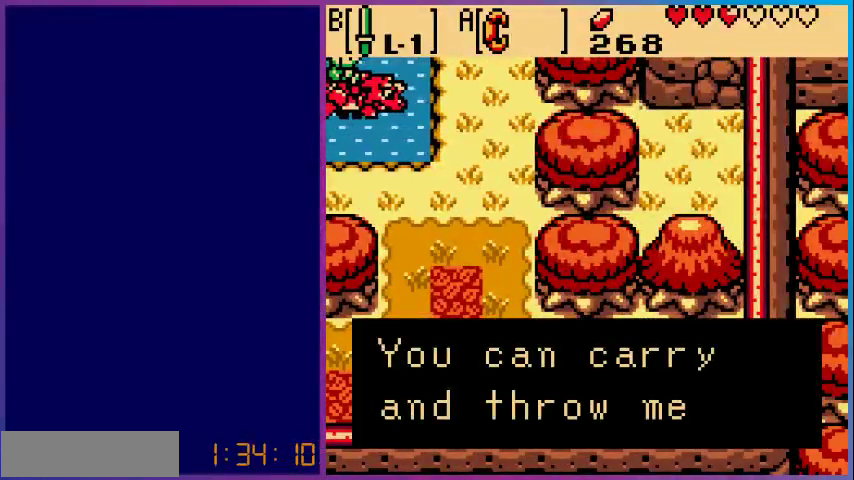
{"buttons": ["A"], "events": [[400, "A", "down"]]}
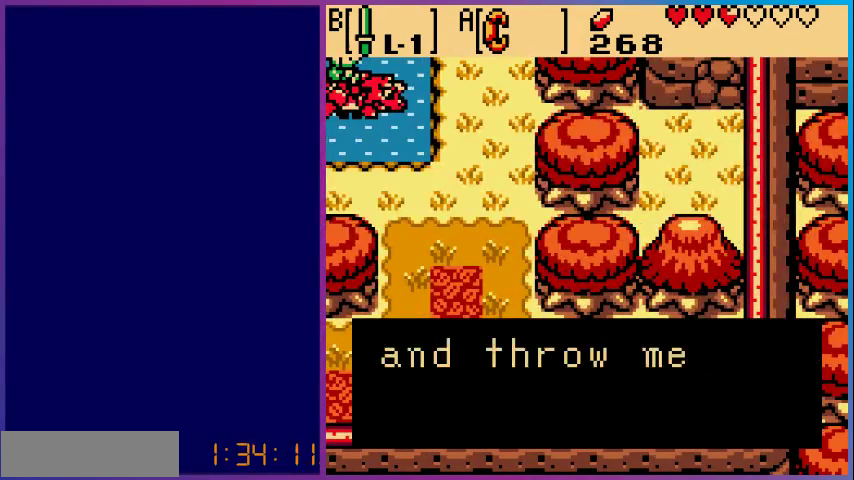
{"buttons": [], "events": [[33, "A", "up"]]}
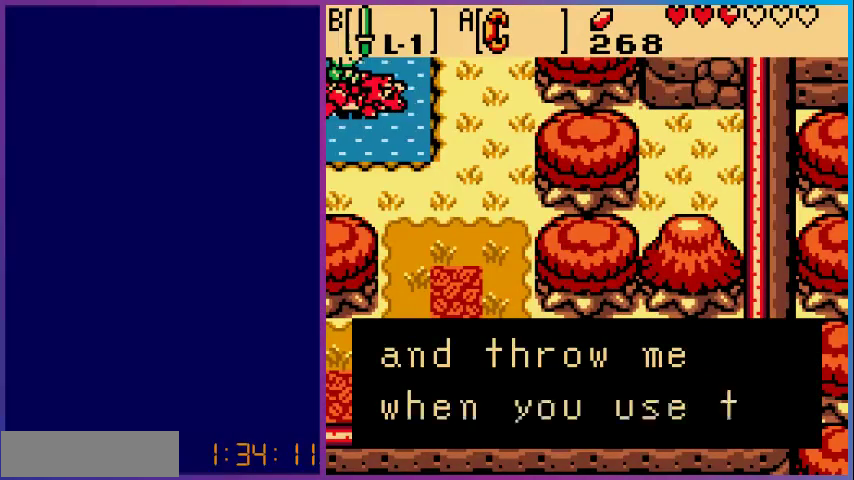
{"buttons": [], "events": []}
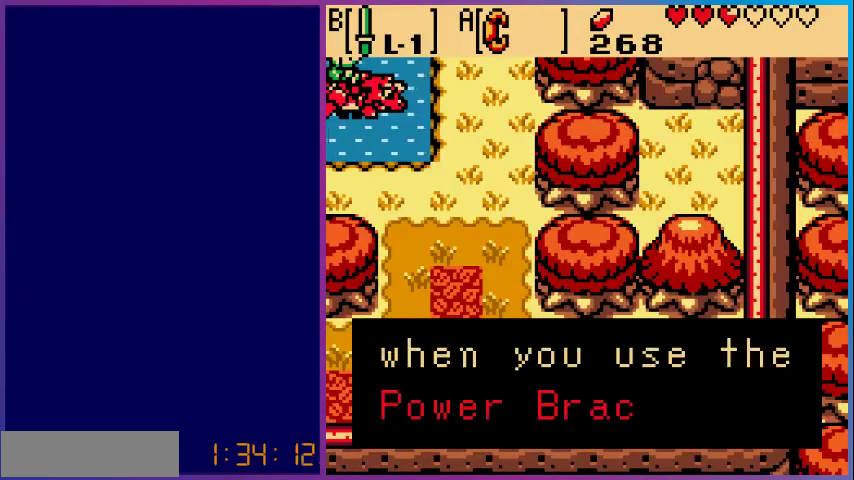
{"buttons": ["A"], "events": [[33, "A", "down"], [200, "A", "up"], [400, "A", "down"]]}
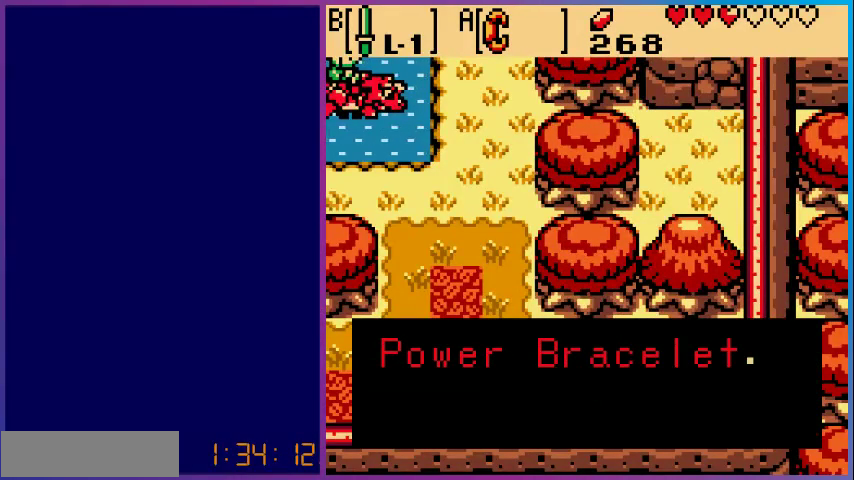
{"buttons": [], "events": [[33, "A", "up"], [100, "DPAD_RIGHT", "down"], [433, "DPAD_RIGHT", "up"]]}
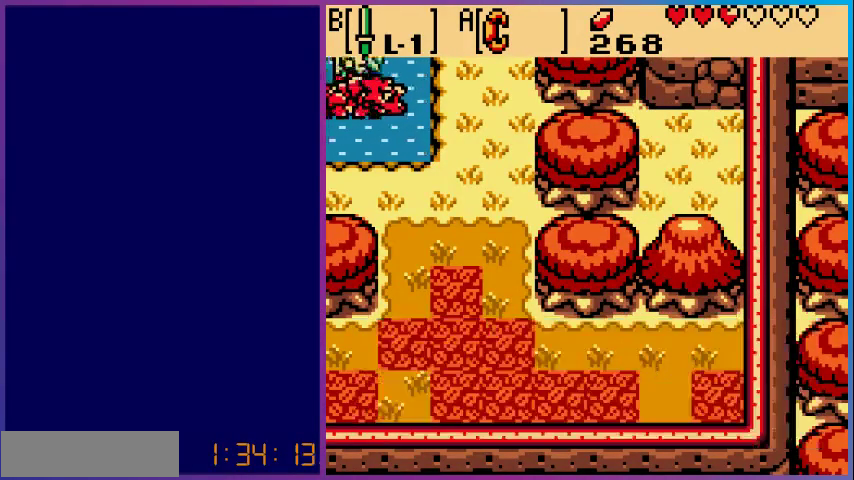
{"buttons": ["DPAD_RIGHT"], "events": [[100, "A", "down"], [267, "A", "up"], [433, "DPAD_RIGHT", "down"]]}
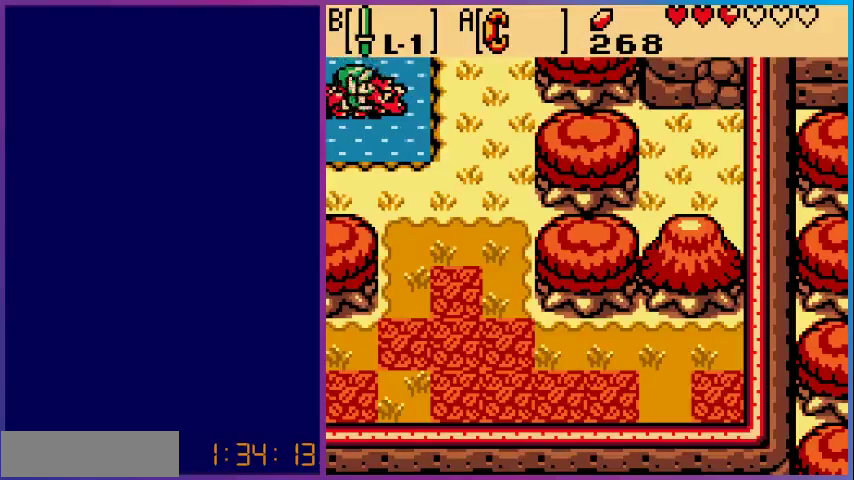
{"buttons": ["DPAD_LEFT"], "events": [[300, "DPAD_RIGHT", "up"], [300, "DPAD_UP", "down"], [400, "DPAD_UP", "up"], [433, "DPAD_LEFT", "down"]]}
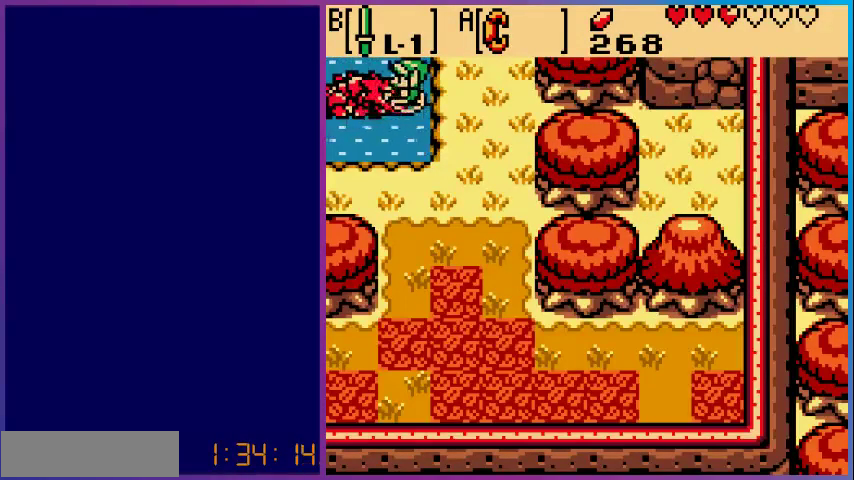
{"buttons": [], "events": [[233, "DPAD_LEFT", "up"]]}
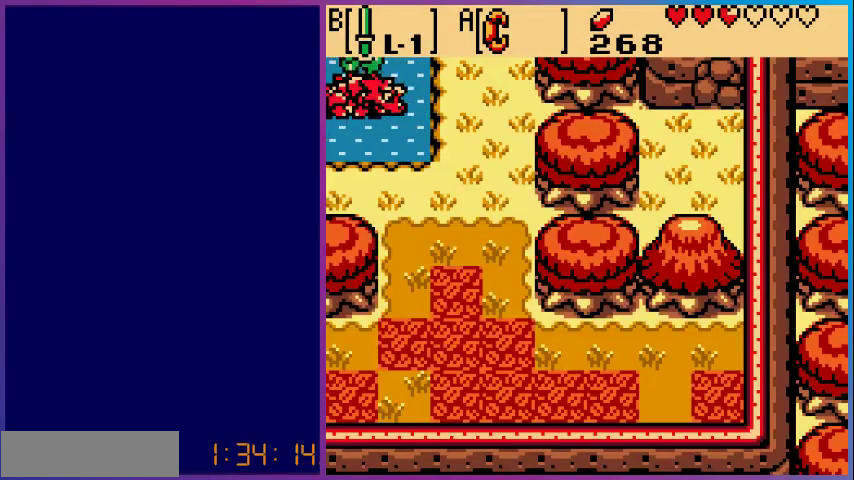
{"buttons": ["DPAD_UP"], "events": [[200, "DPAD_RIGHT", "down"], [367, "DPAD_UP", "down"], [400, "DPAD_RIGHT", "up"]]}
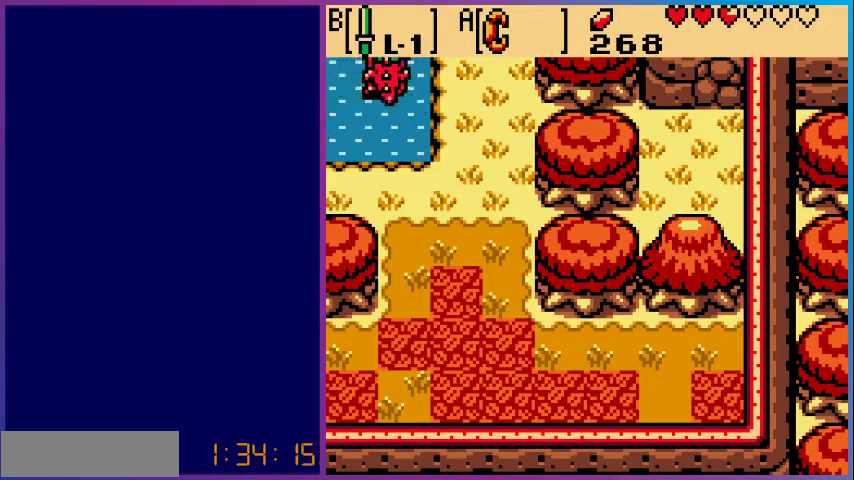
{"buttons": [], "events": [[267, "DPAD_UP", "up"]]}
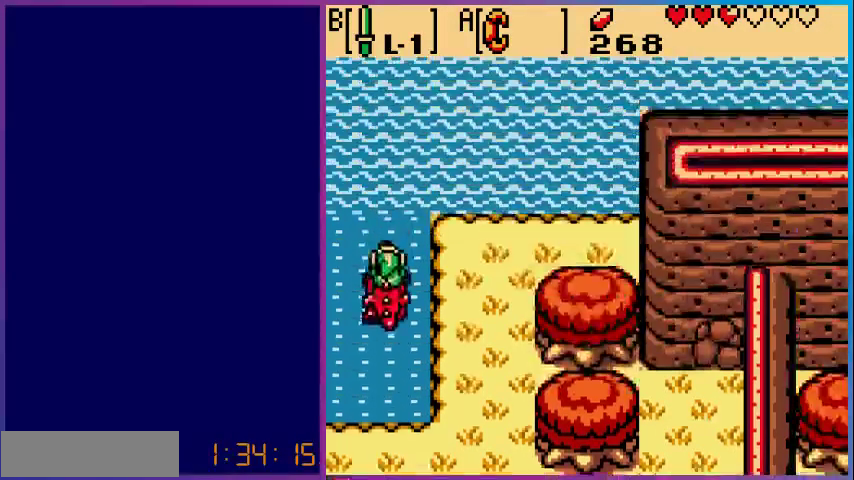
{"buttons": ["DPAD_DOWN", "DPAD_RIGHT"], "events": [[200, "DPAD_RIGHT", "down"], [333, "DPAD_DOWN", "down"]]}
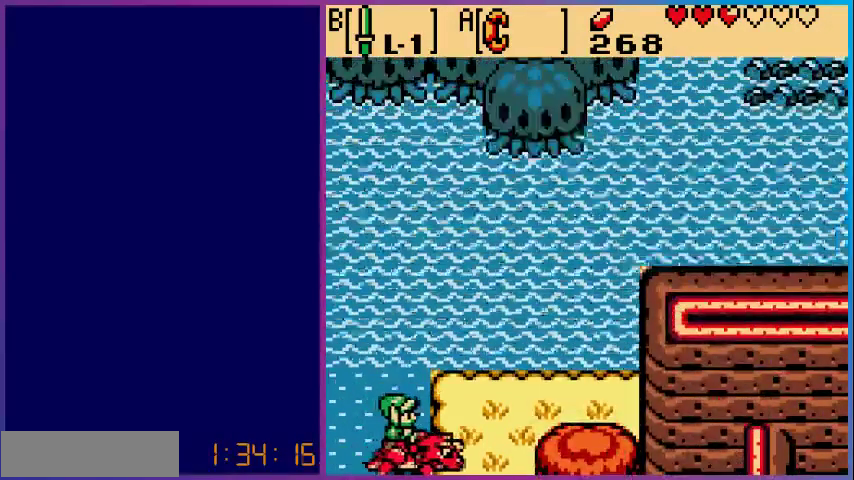
{"buttons": ["DPAD_DOWN"], "events": [[33, "DPAD_RIGHT", "up"]]}
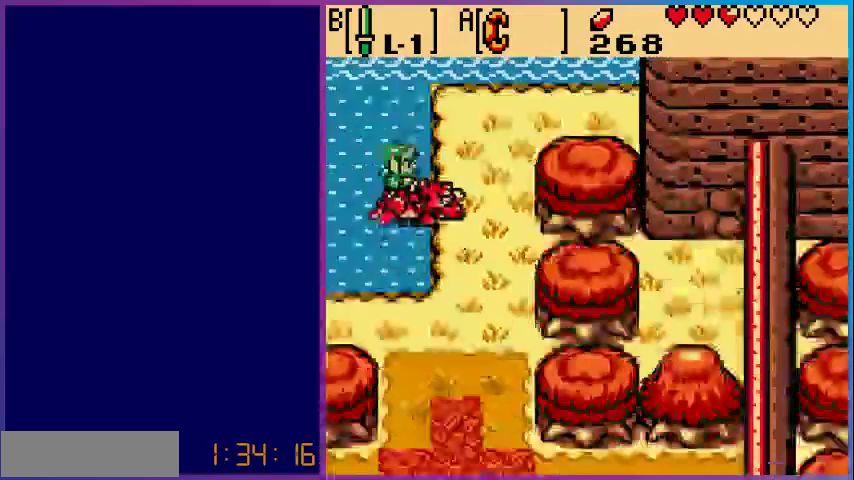
{"buttons": ["DPAD_DOWN"], "events": []}
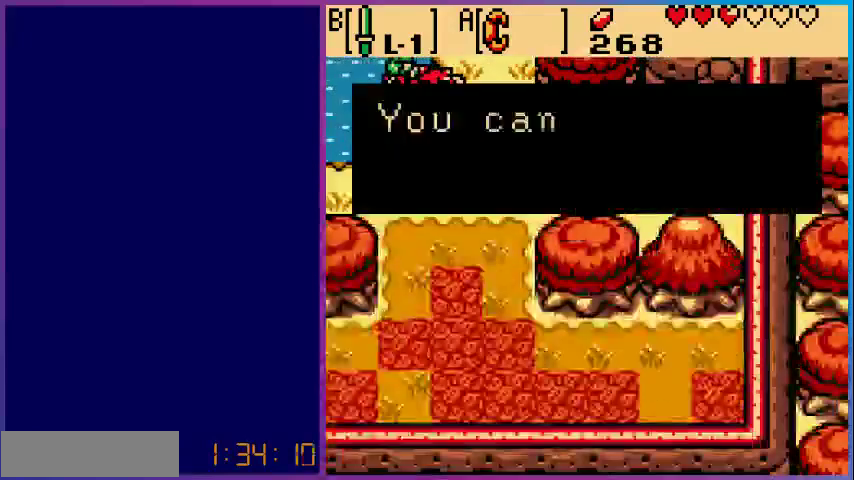
{"buttons": ["A"], "events": [[200, "DPAD_DOWN", "up"], [367, "A", "down"], [433, "A", "up"], [500, "A", "down"]]}
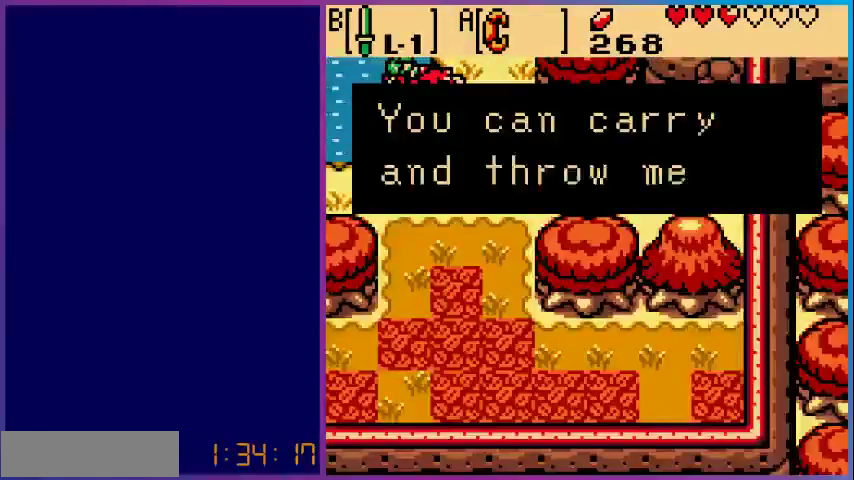
{"buttons": ["A"], "events": [[133, "A", "up"], [200, "A", "down"], [333, "A", "up"], [433, "A", "down"]]}
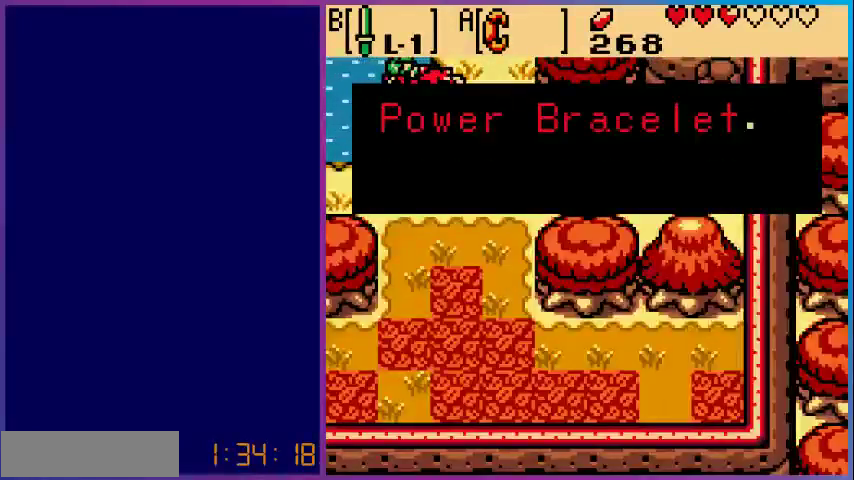
{"buttons": ["A"], "events": [[67, "A", "up"], [167, "A", "down"], [300, "A", "up"], [467, "A", "down"]]}
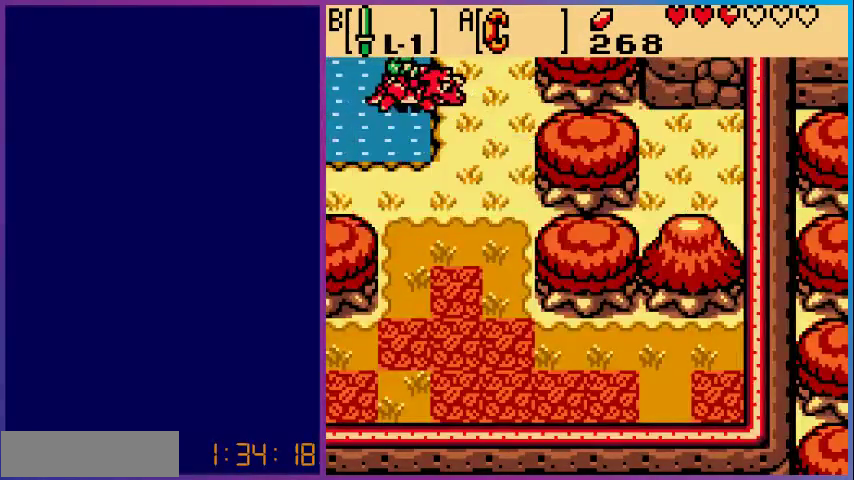
{"buttons": ["DPAD_DOWN"], "events": [[100, "A", "up"], [267, "DPAD_DOWN", "down"]]}
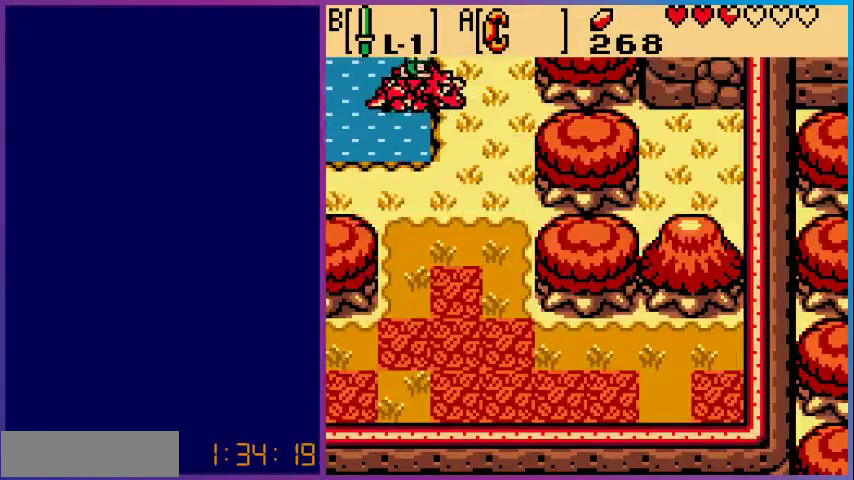
{"buttons": ["A"], "events": [[33, "DPAD_DOWN", "up"], [500, "A", "down"]]}
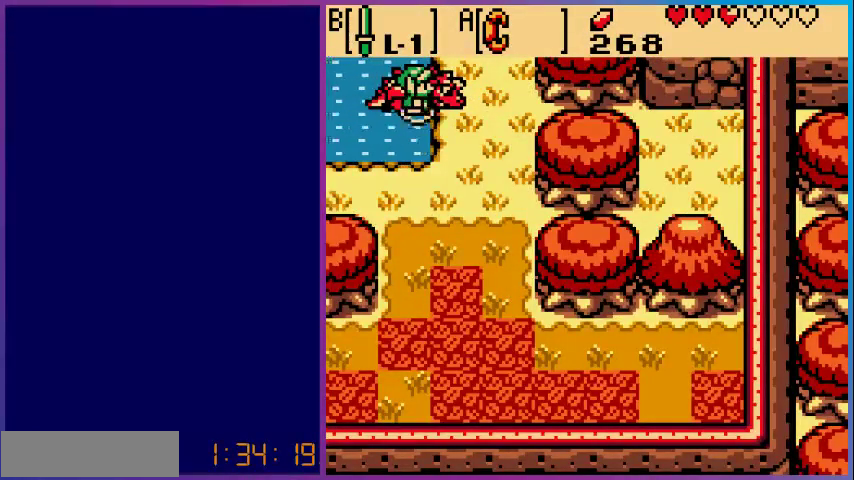
{"buttons": ["DPAD_DOWN"], "events": [[133, "A", "up"], [300, "DPAD_DOWN", "down"]]}
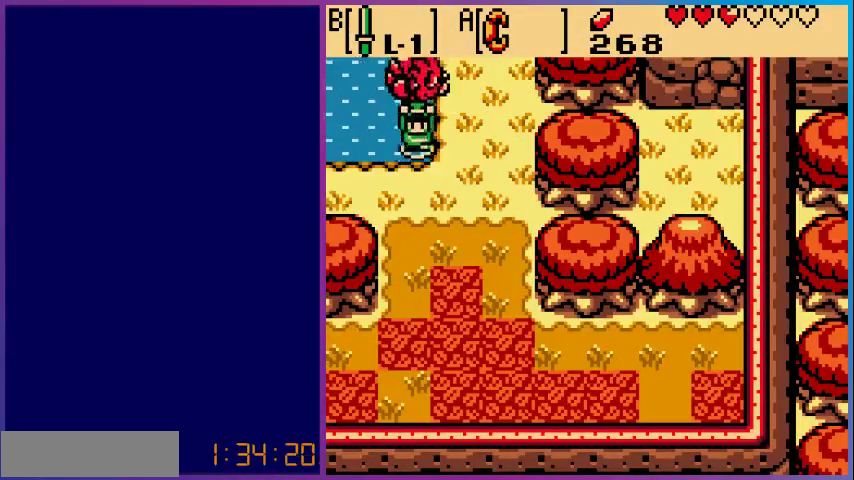
{"buttons": ["DPAD_DOWN"], "events": []}
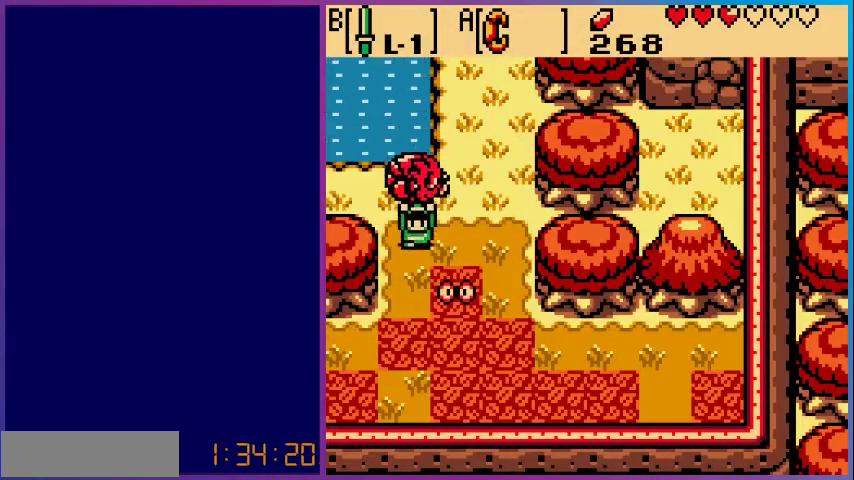
{"buttons": ["DPAD_DOWN", "DPAD_LEFT"], "events": [[300, "DPAD_LEFT", "down"]]}
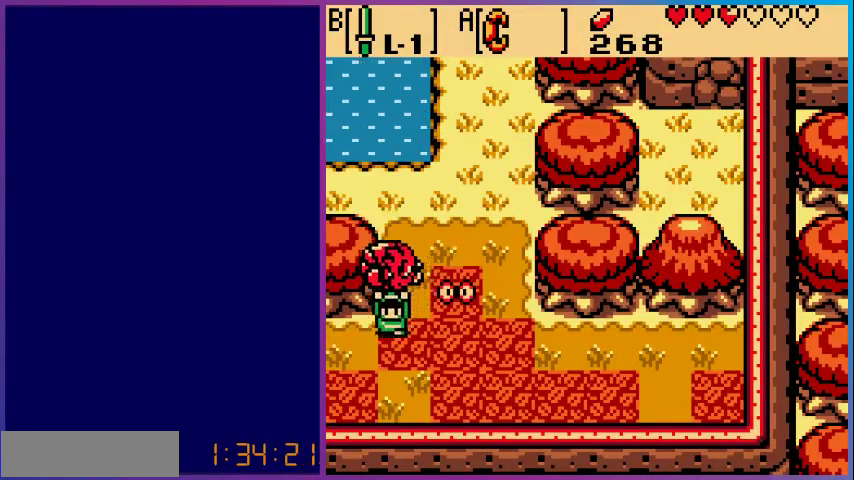
{"buttons": ["DPAD_LEFT"], "events": [[33, "DPAD_DOWN", "up"]]}
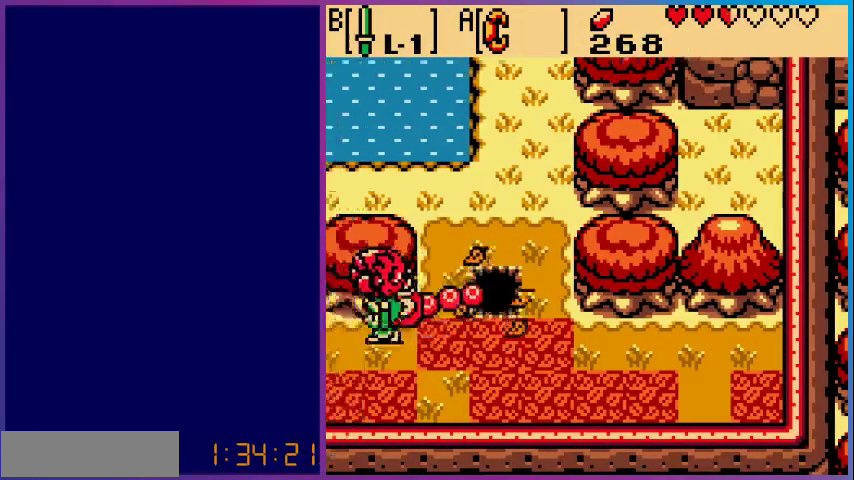
{"buttons": ["DPAD_LEFT"], "events": []}
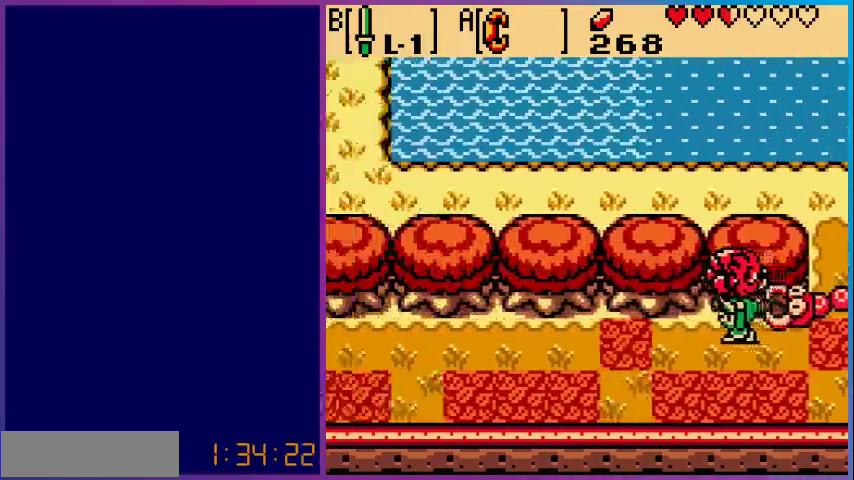
{"buttons": ["DPAD_DOWN", "DPAD_LEFT"], "events": [[367, "DPAD_DOWN", "down"]]}
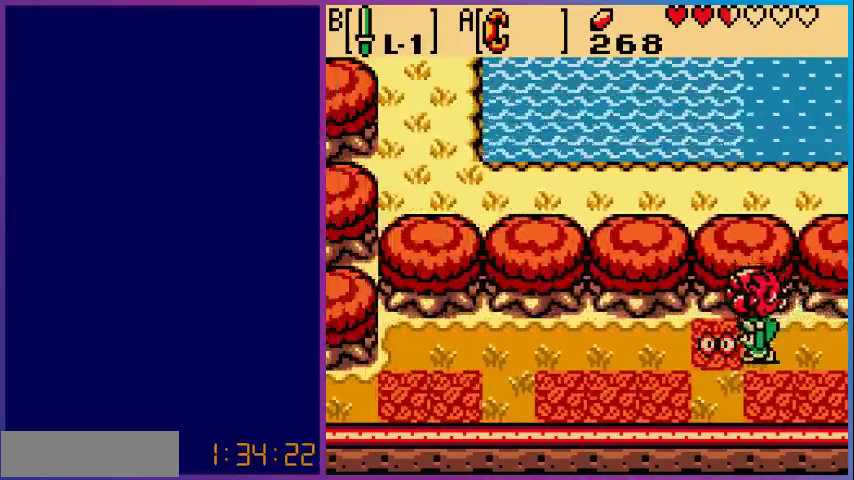
{"buttons": ["DPAD_LEFT"], "events": [[433, "DPAD_DOWN", "up"]]}
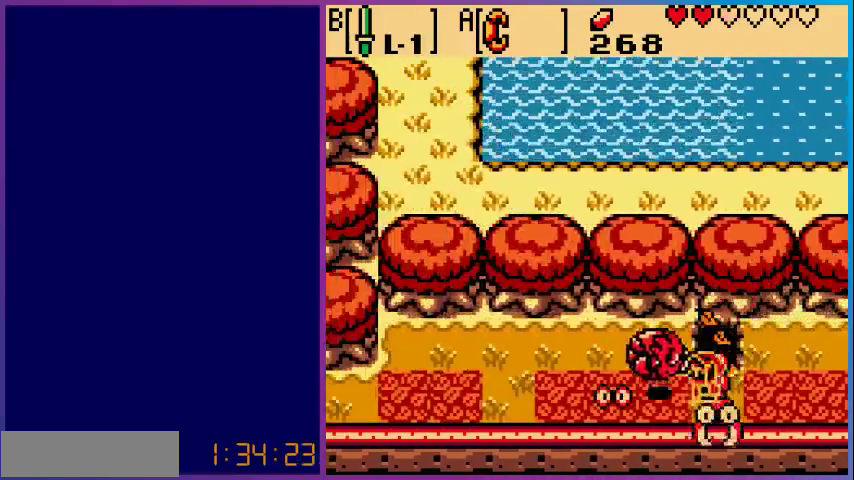
{"buttons": ["DPAD_UP"], "events": [[467, "DPAD_LEFT", "up"], [467, "DPAD_UP", "down"]]}
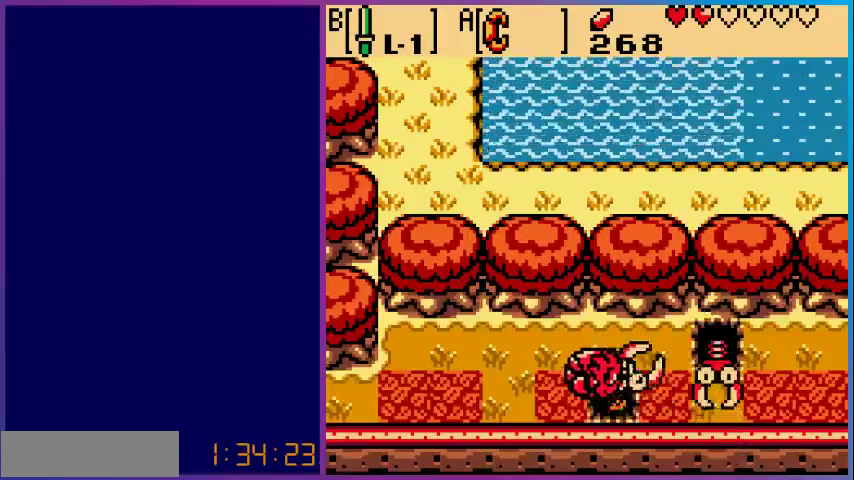
{"buttons": ["DPAD_LEFT"], "events": [[300, "DPAD_LEFT", "down"], [333, "DPAD_UP", "up"]]}
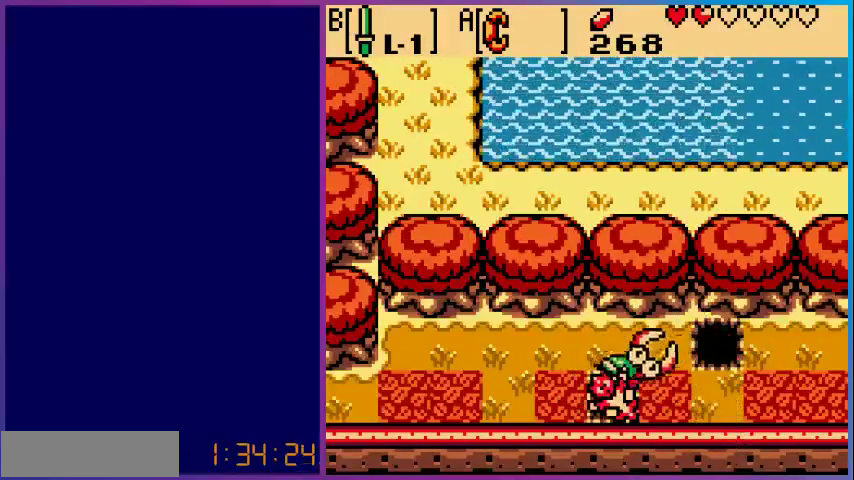
{"buttons": [], "events": [[400, "DPAD_LEFT", "up"]]}
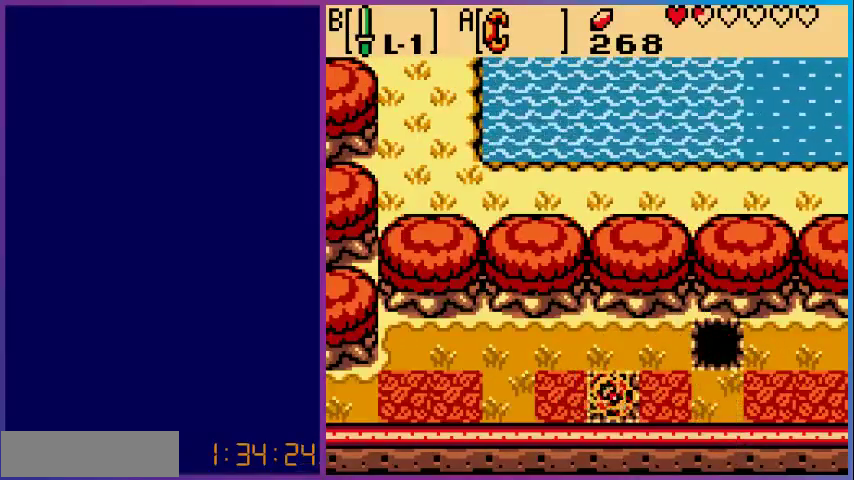
{"buttons": [], "events": []}